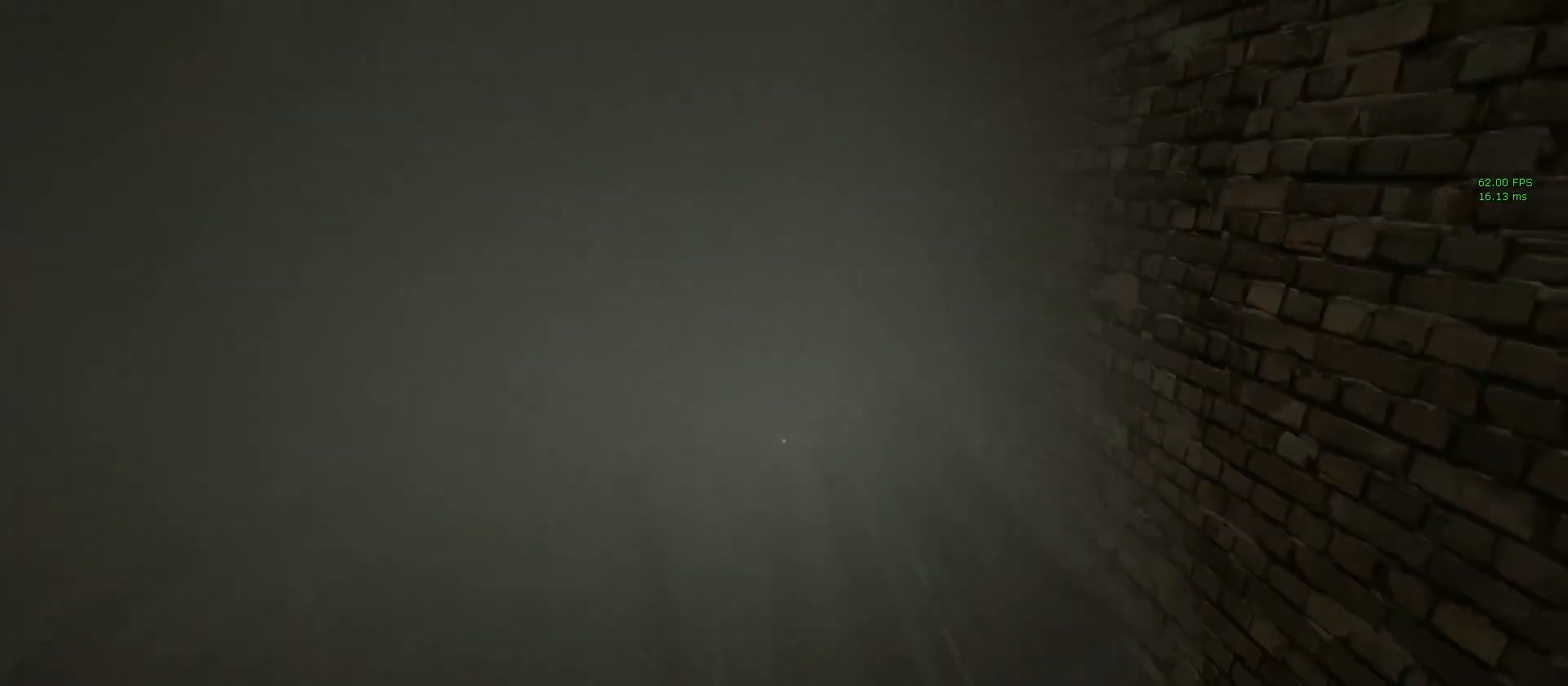
Gameplay with keyboard and mouse; each line is a JSON object with the keys and mouse buttons held at the frame after it. "events" lists presses ("down") and releases ("up") of "1", "2", "3", "4", "5", "a", "alt", "c", "ctrl", "d", "e", "f", "q", "r", "s", "shift", "space", "tab", "v", "w", "x", "z", "mouse_left", "mouse_middle", "mouse_right", "mouse_wheel_up" and "mouse_wheel_down" between this image and that frame as [ms after this image, input, new state], when the widget could be followed in between. "mouse_left", "mouse_middle", "mouse_right", "mouse_wheel_up", "mouse_wheel_down" = the "left", "middle", "right", "wheel_up", "wheel_down" buttons of the "mouse" list. No other keys are recorded. Mouse movement is not recorded.
{"keys": ["s", "shift"], "mouse": [], "events": [[217, "w", "up"], [367, "s", "down"]]}
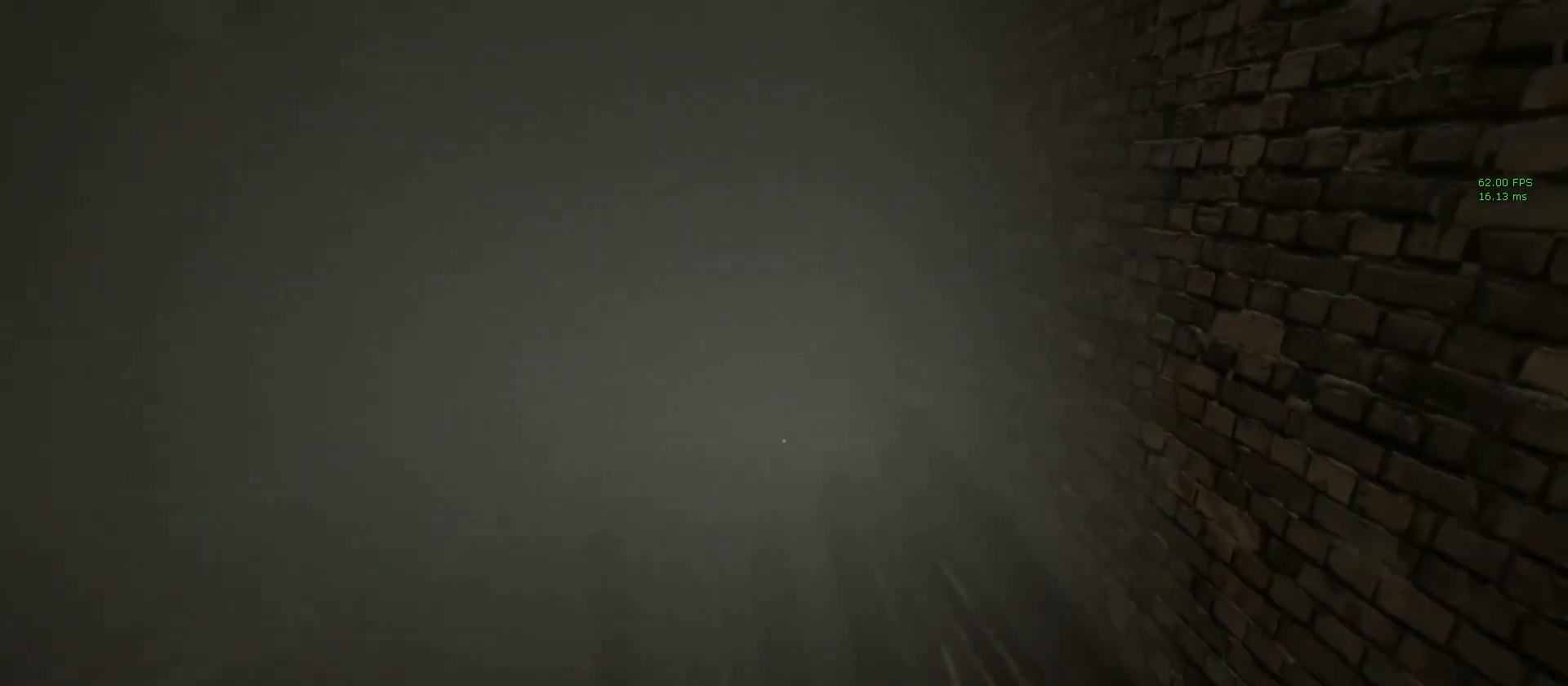
{"keys": ["shift"], "mouse": [], "events": [[383, "s", "up"]]}
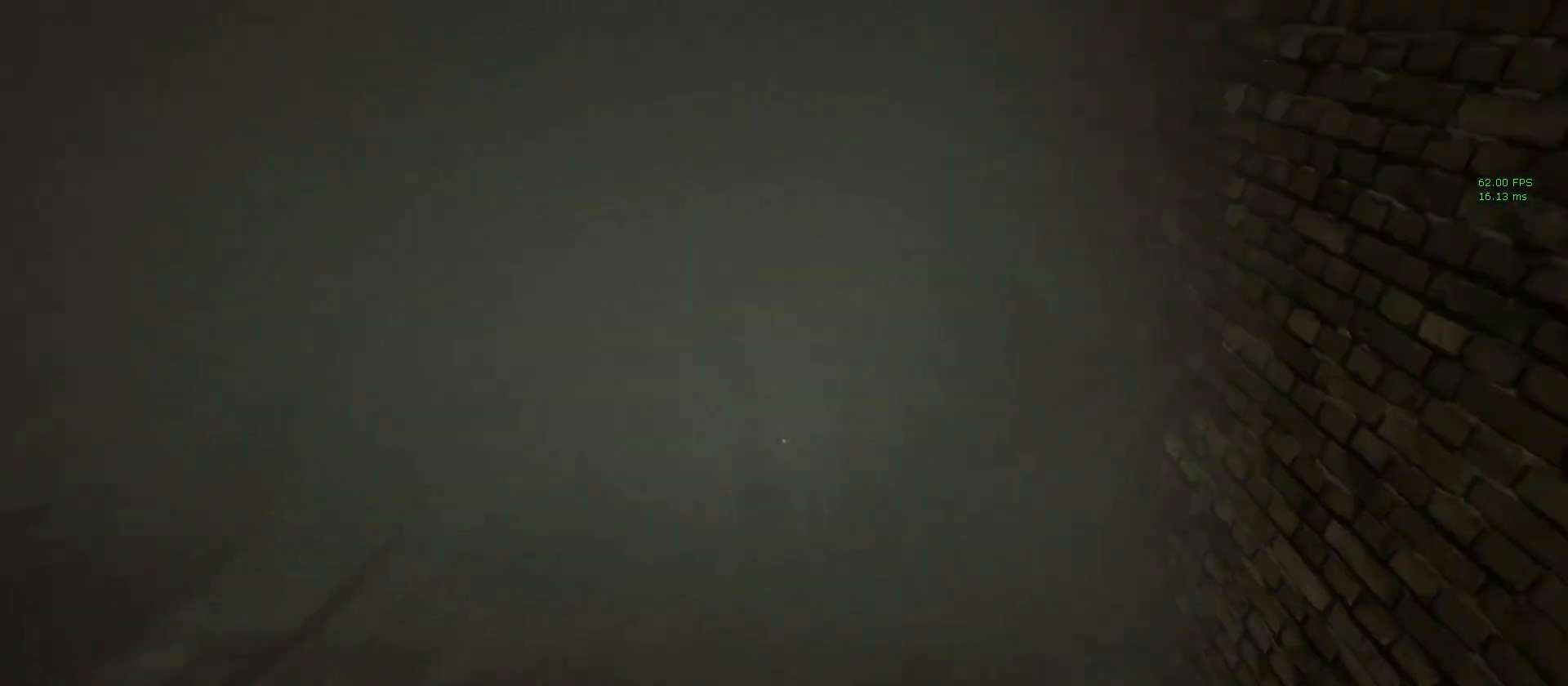
{"keys": ["shift", "w"], "mouse": [], "events": [[167, "w", "down"]]}
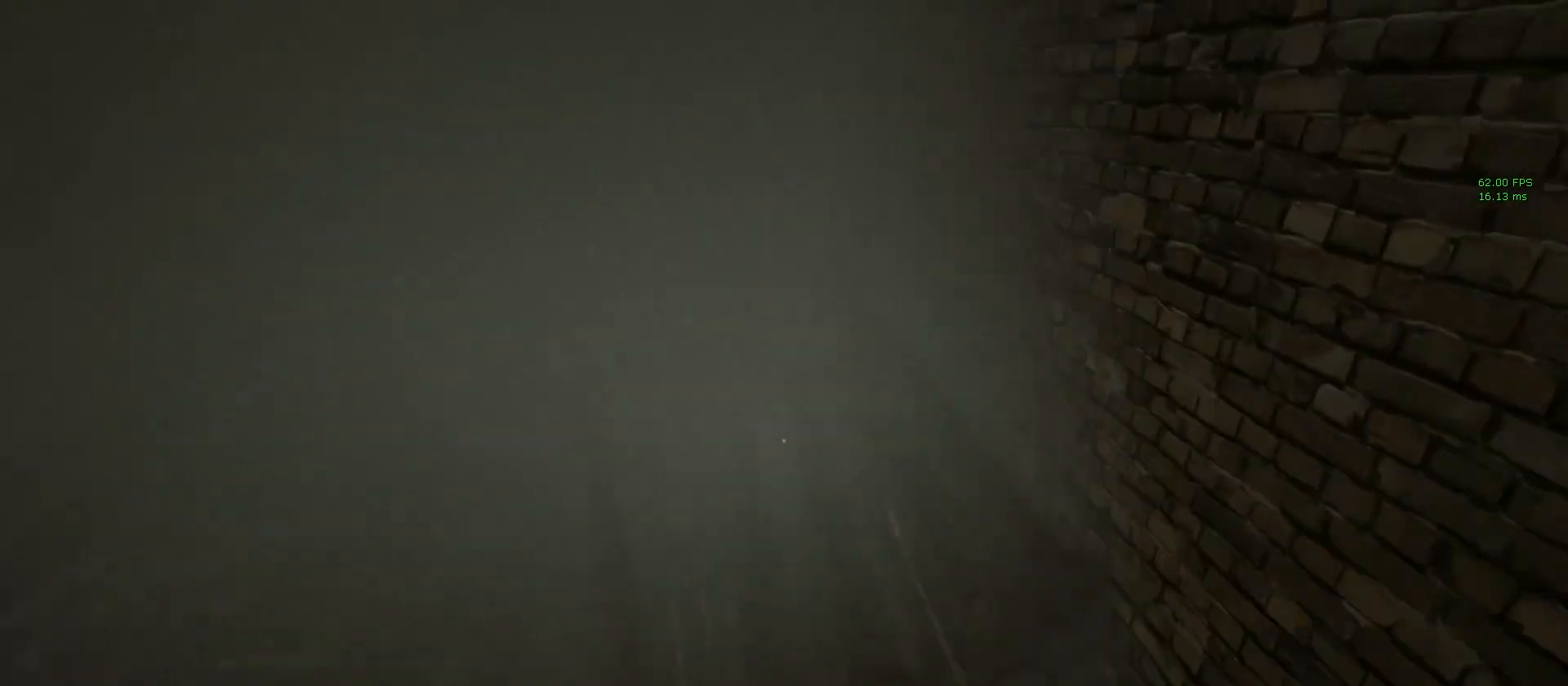
{"keys": ["shift", "w"], "mouse": [], "events": []}
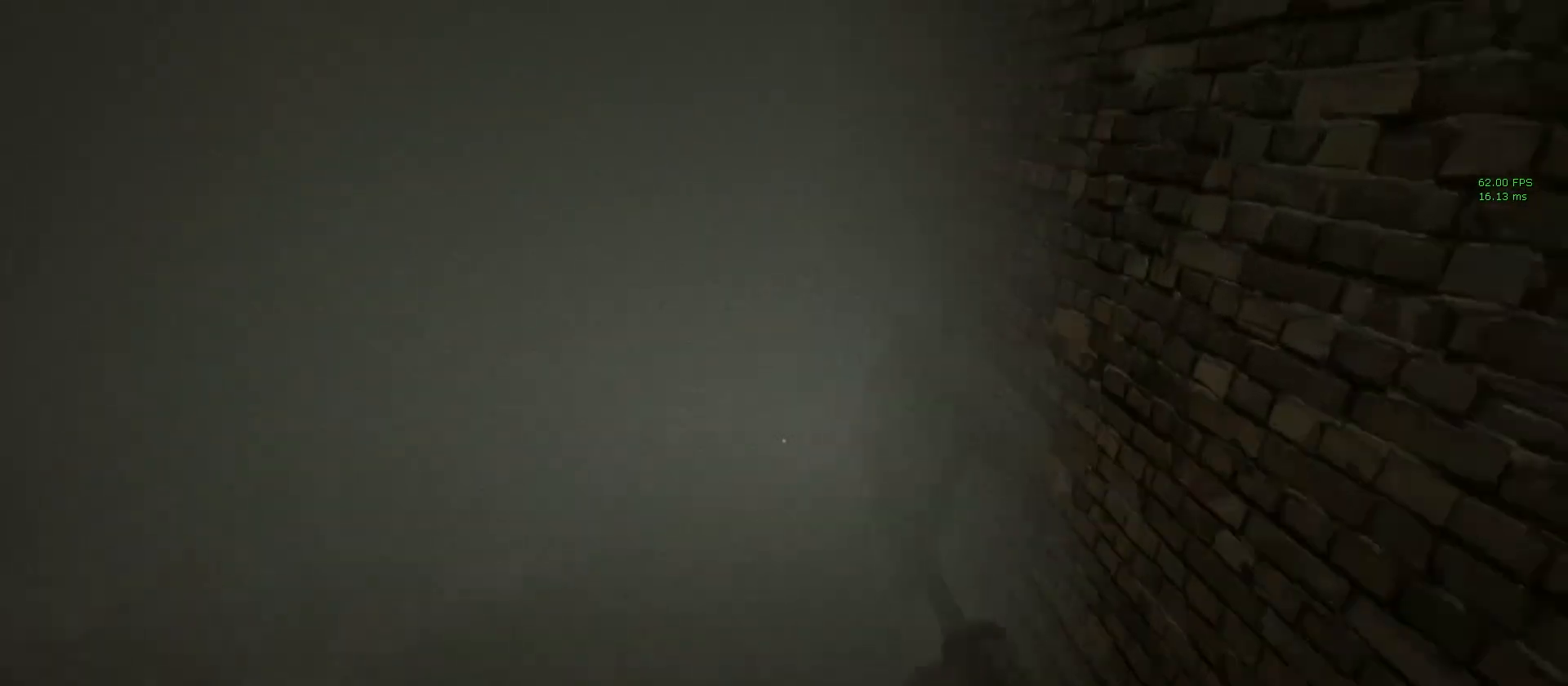
{"keys": ["shift", "w"], "mouse": [], "events": []}
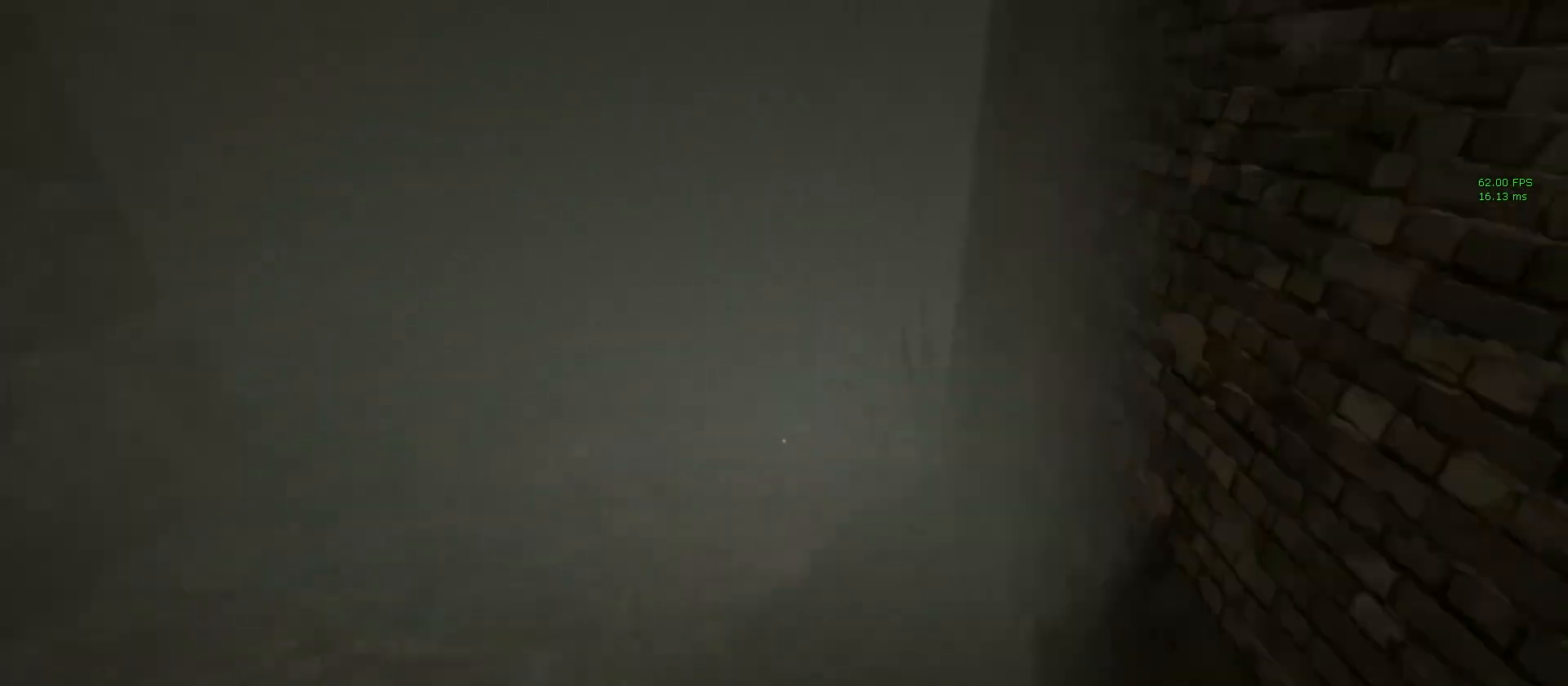
{"keys": ["shift", "w"], "mouse": [], "events": []}
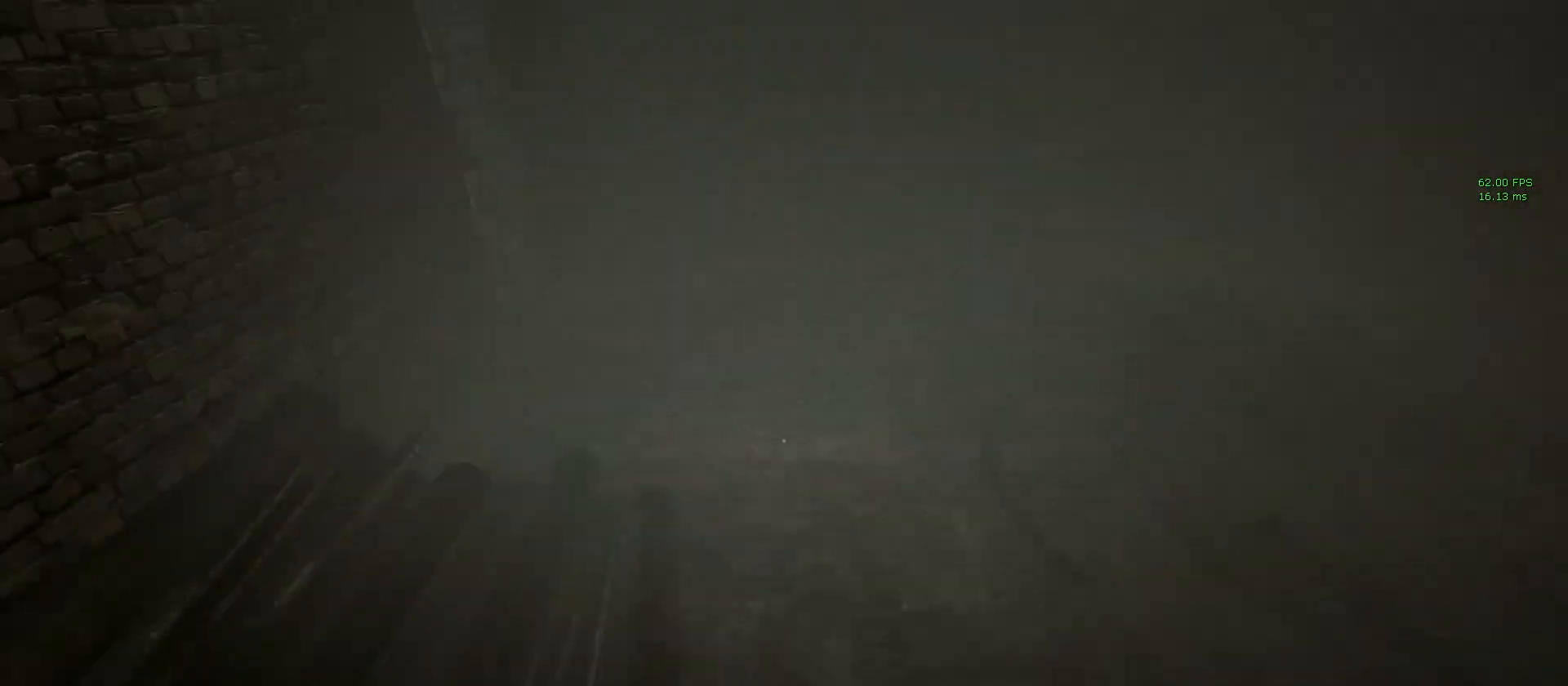
{"keys": ["shift", "w"], "mouse": [], "events": []}
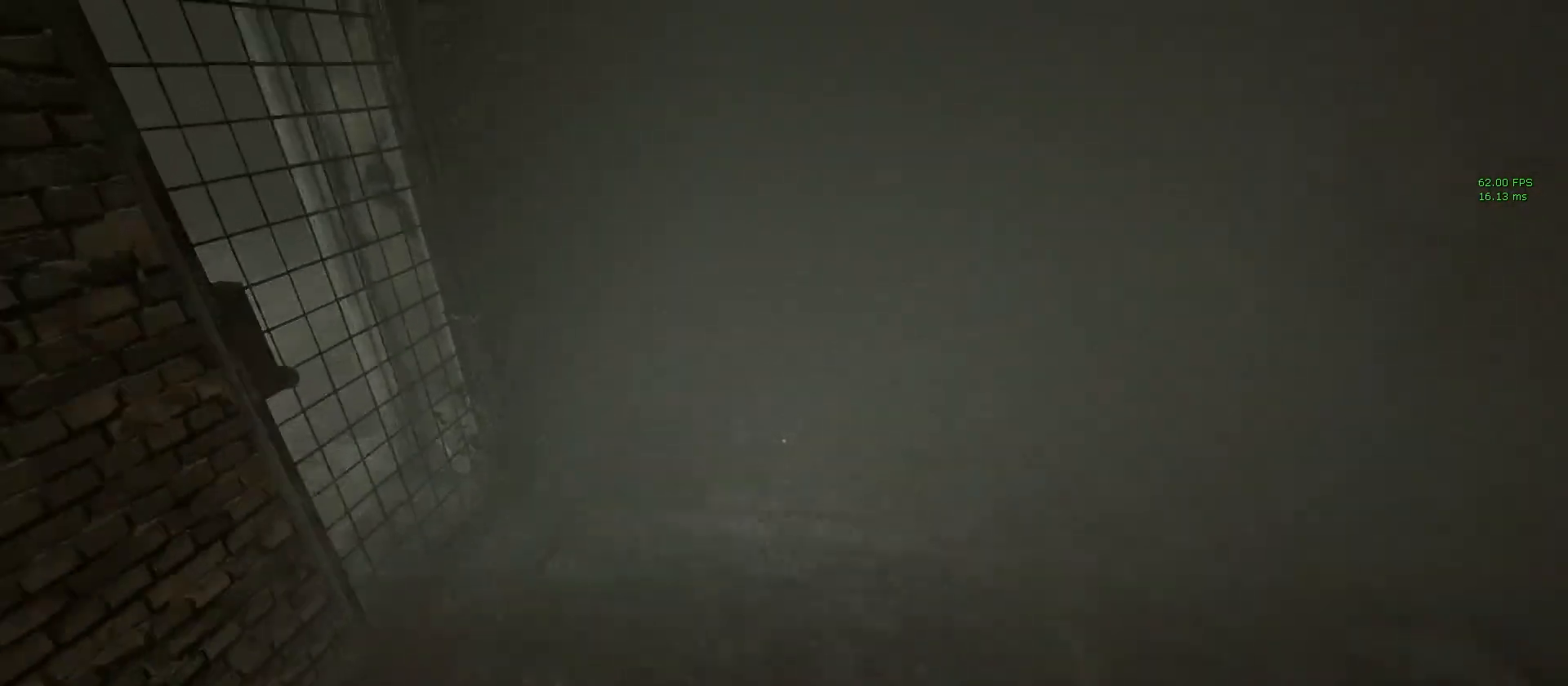
{"keys": ["shift", "w"], "mouse": [], "events": []}
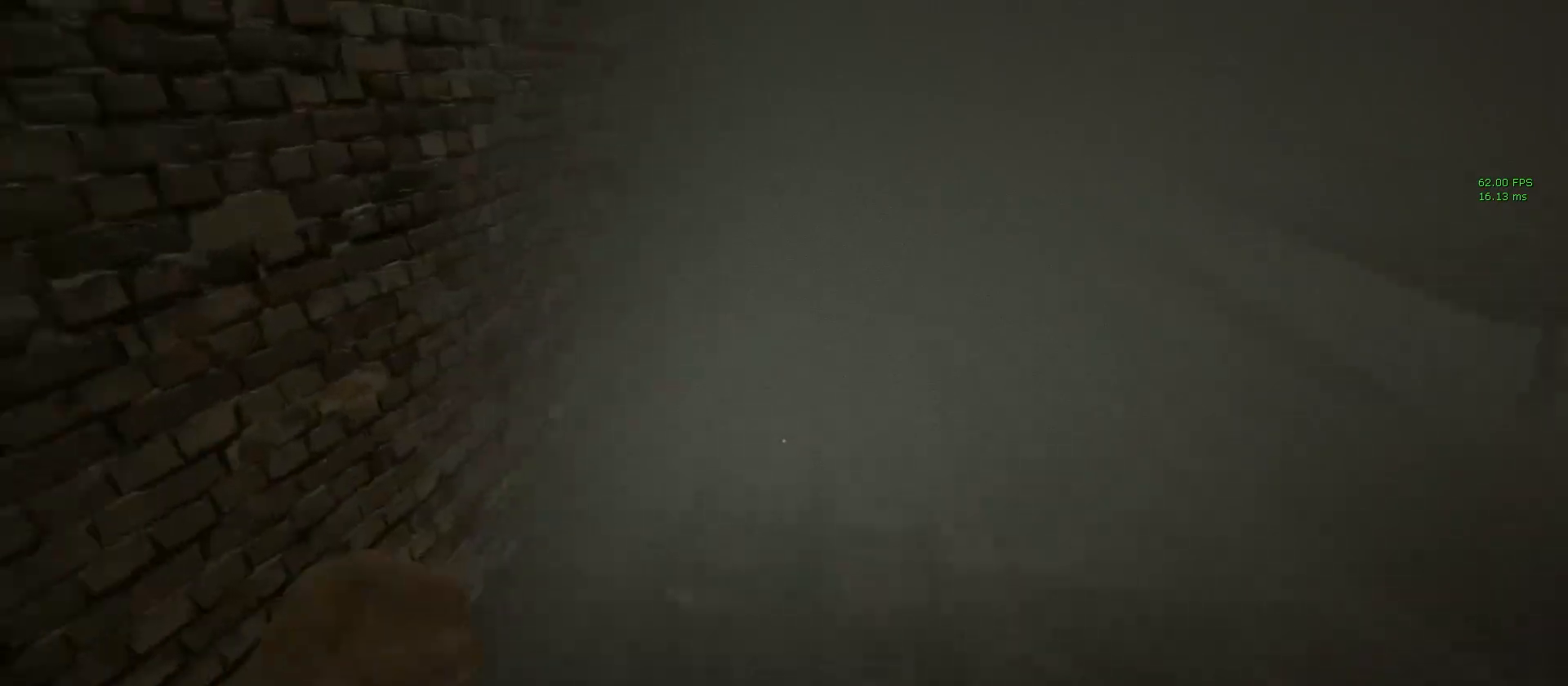
{"keys": ["shift", "w"], "mouse": [], "events": []}
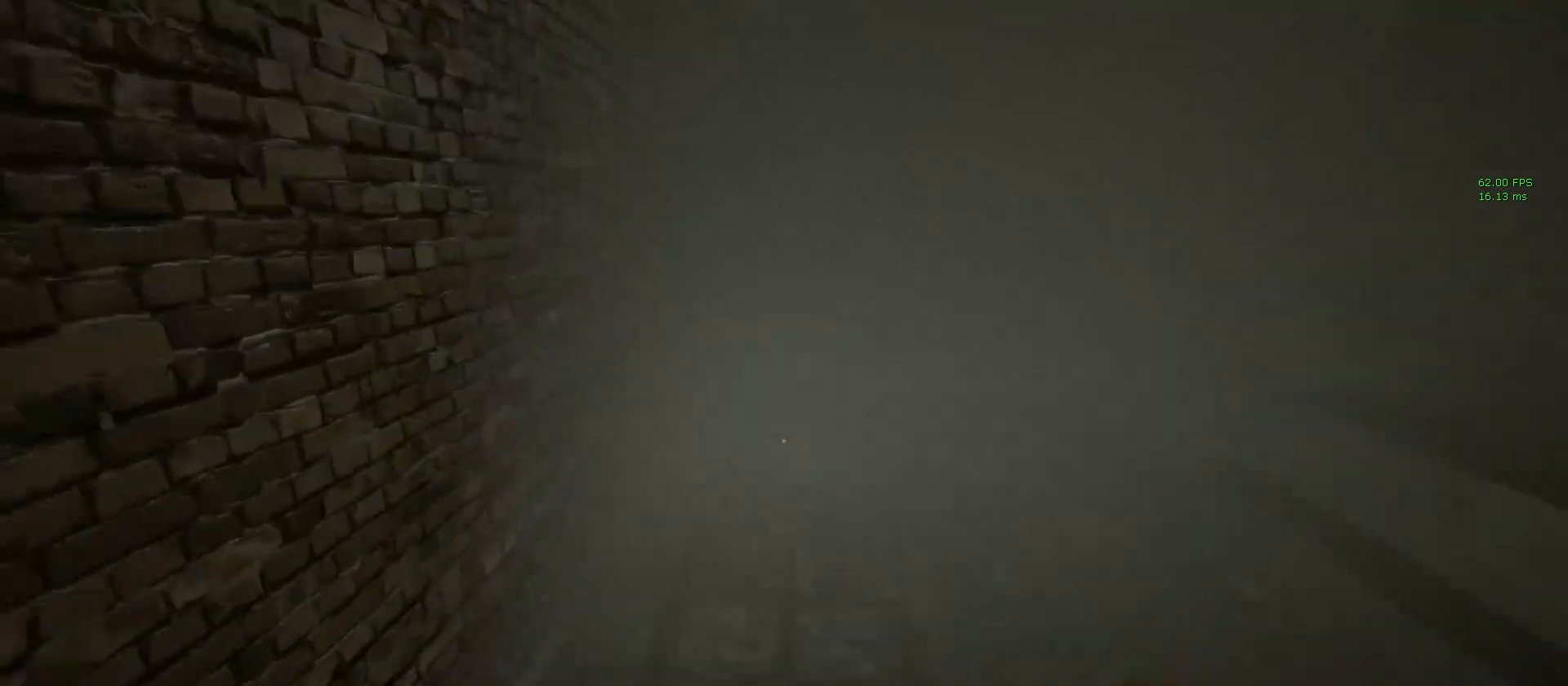
{"keys": ["shift", "w"], "mouse": [], "events": []}
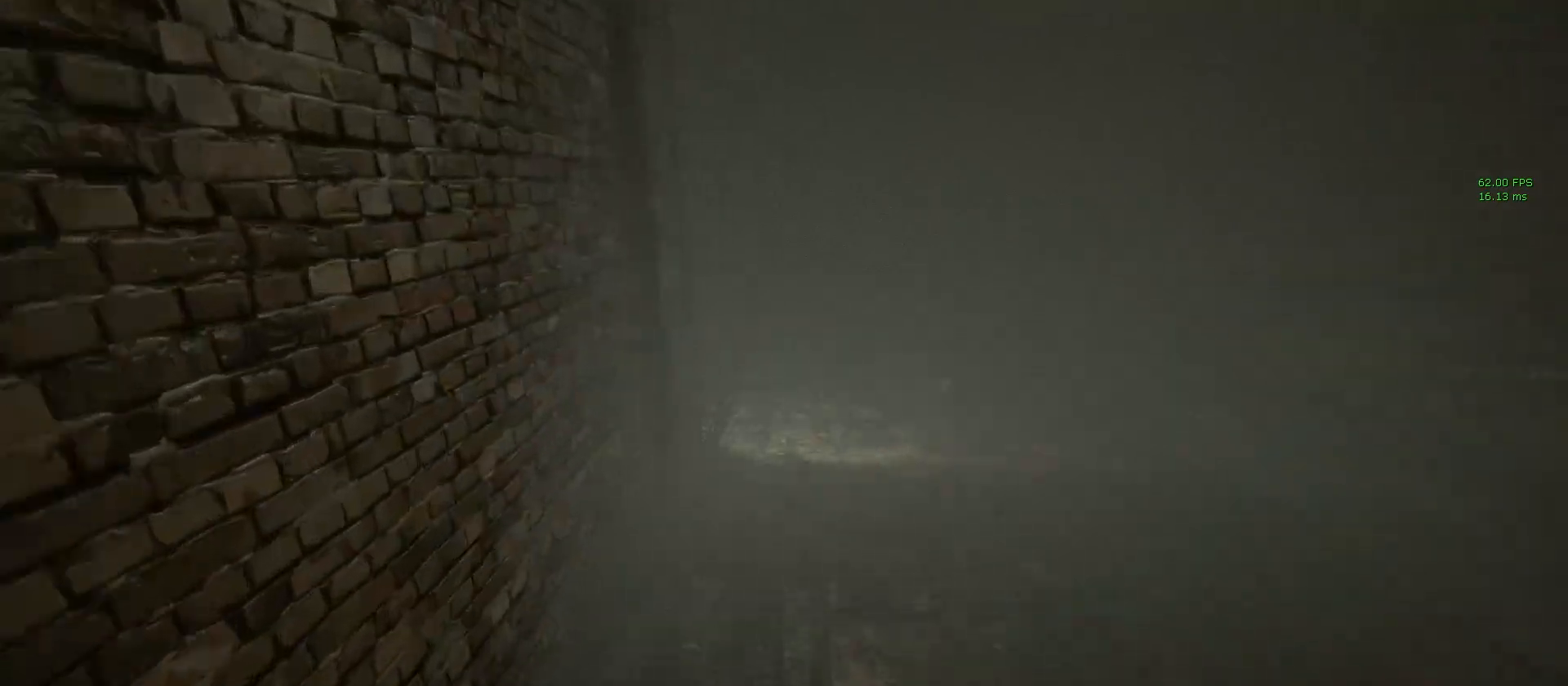
{"keys": ["shift", "w"], "mouse": [], "events": []}
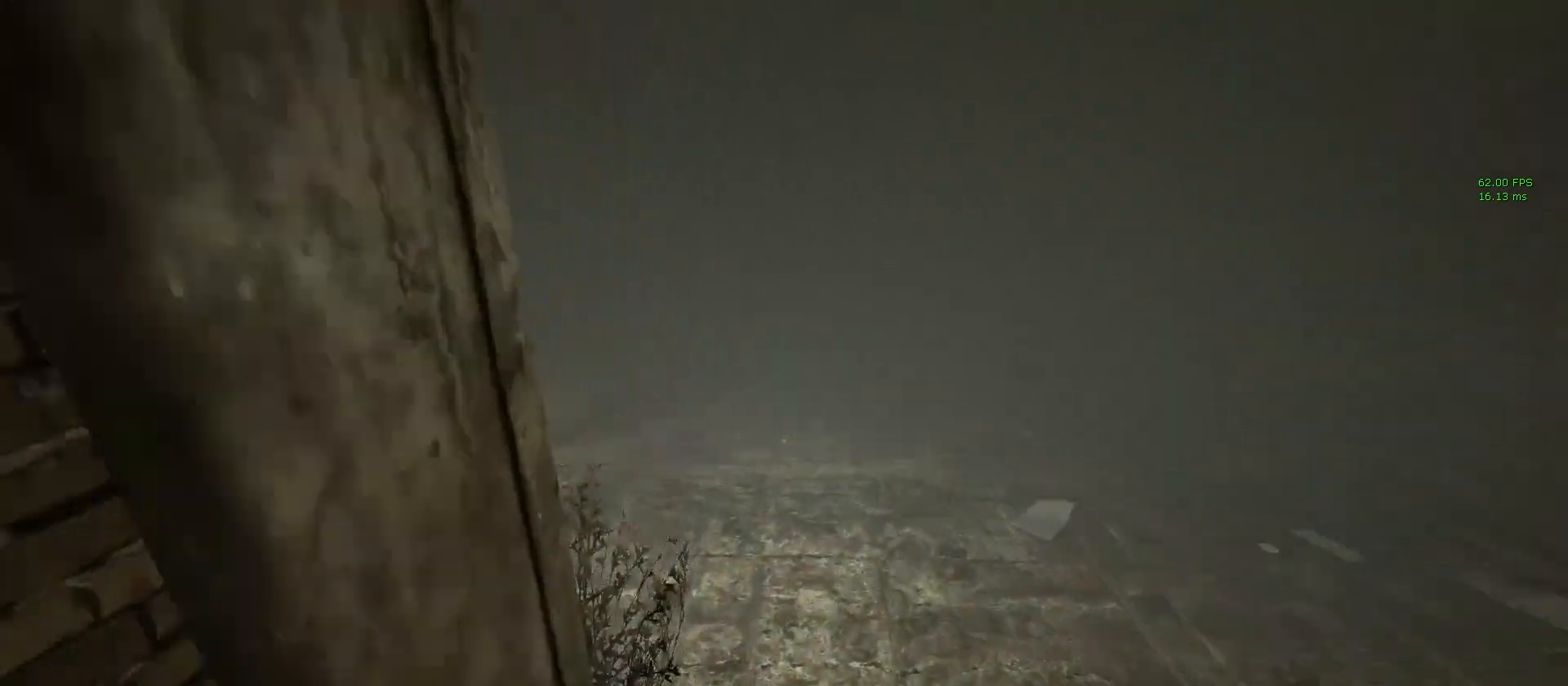
{"keys": ["shift", "w"], "mouse": [], "events": []}
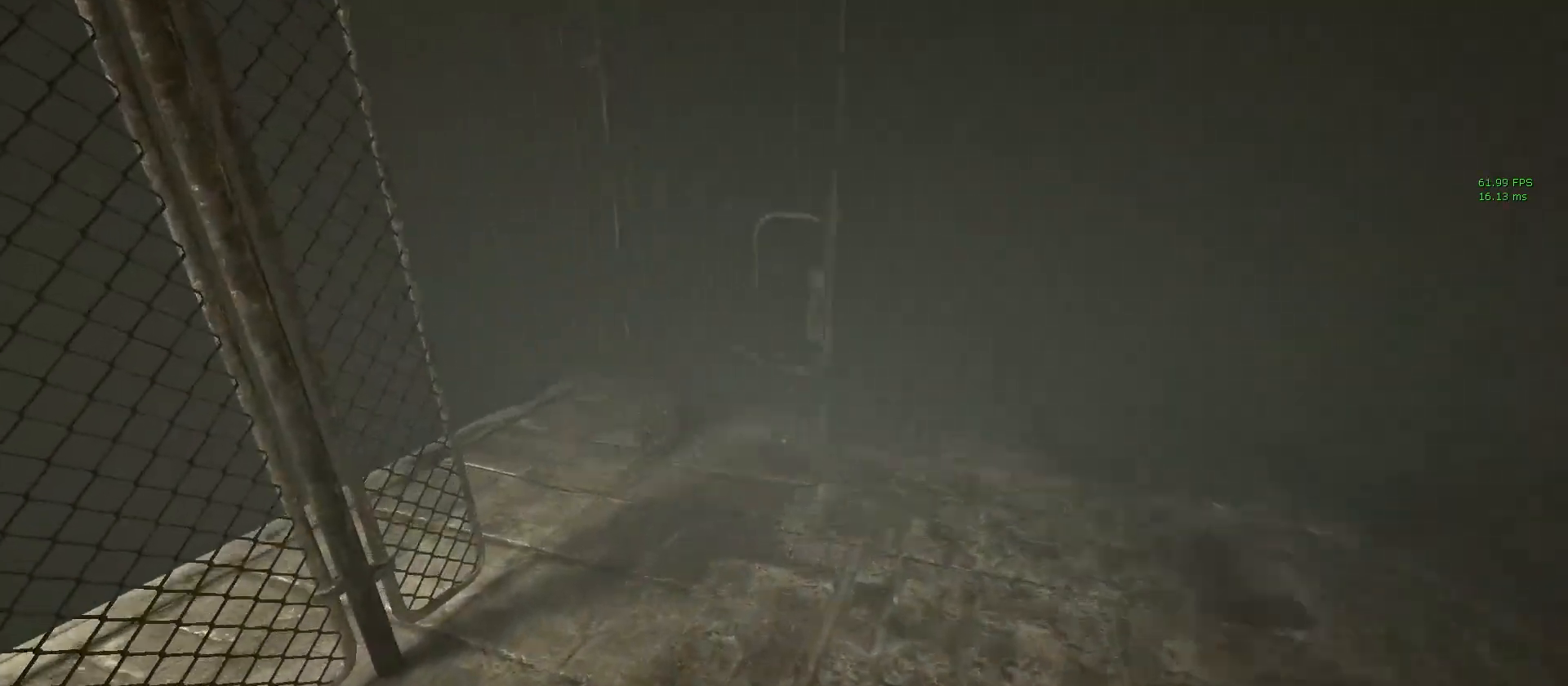
{"keys": ["shift", "w"], "mouse": [], "events": []}
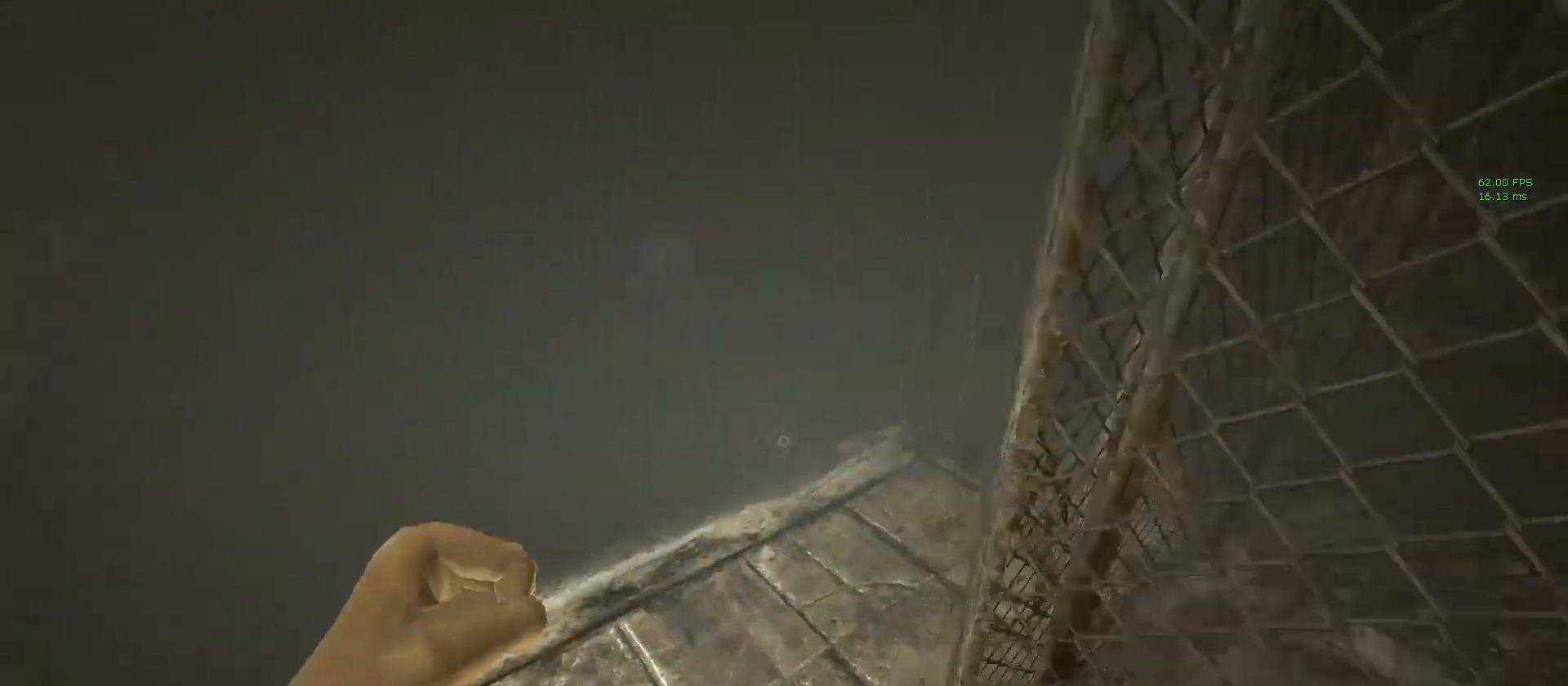
{"keys": ["shift", "w"], "mouse": [], "events": []}
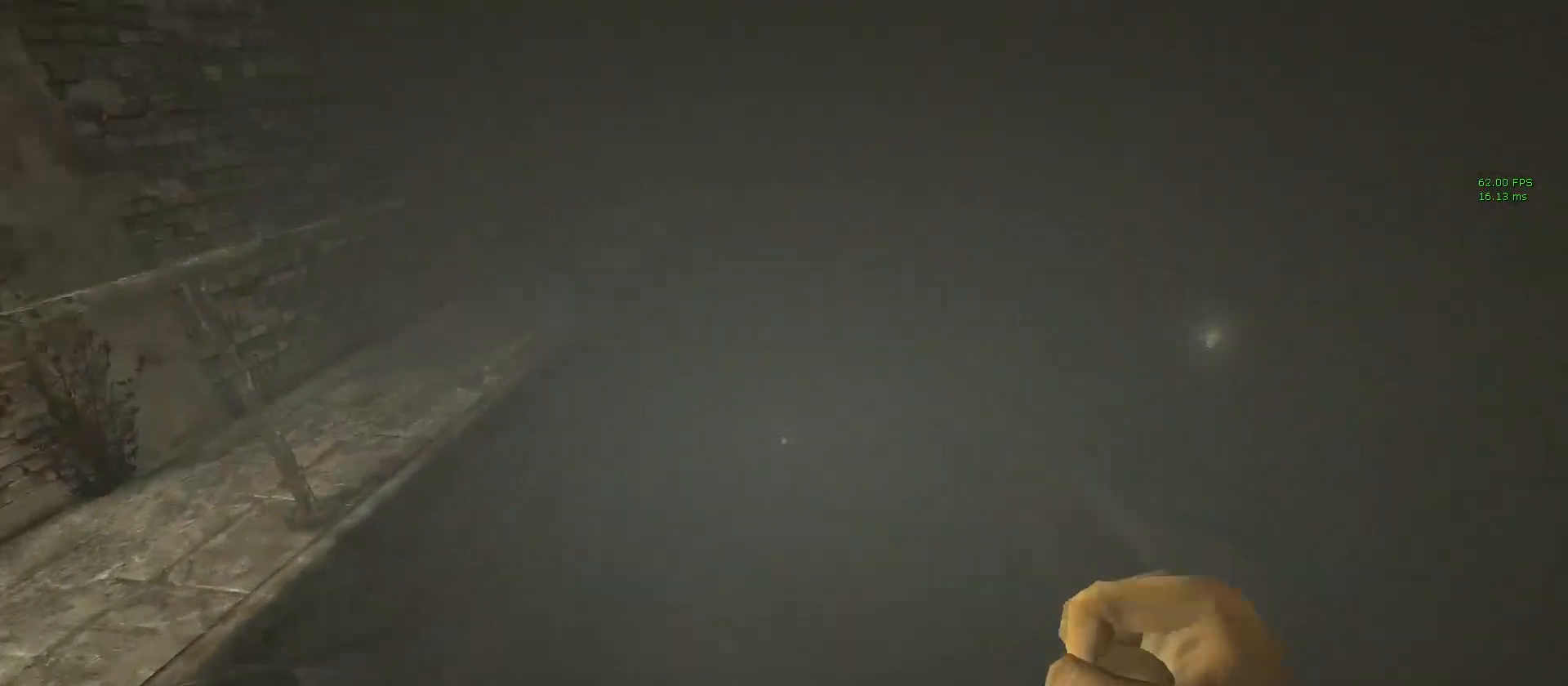
{"keys": ["shift", "w"], "mouse": [], "events": [[117, "space", "down"], [217, "space", "up"]]}
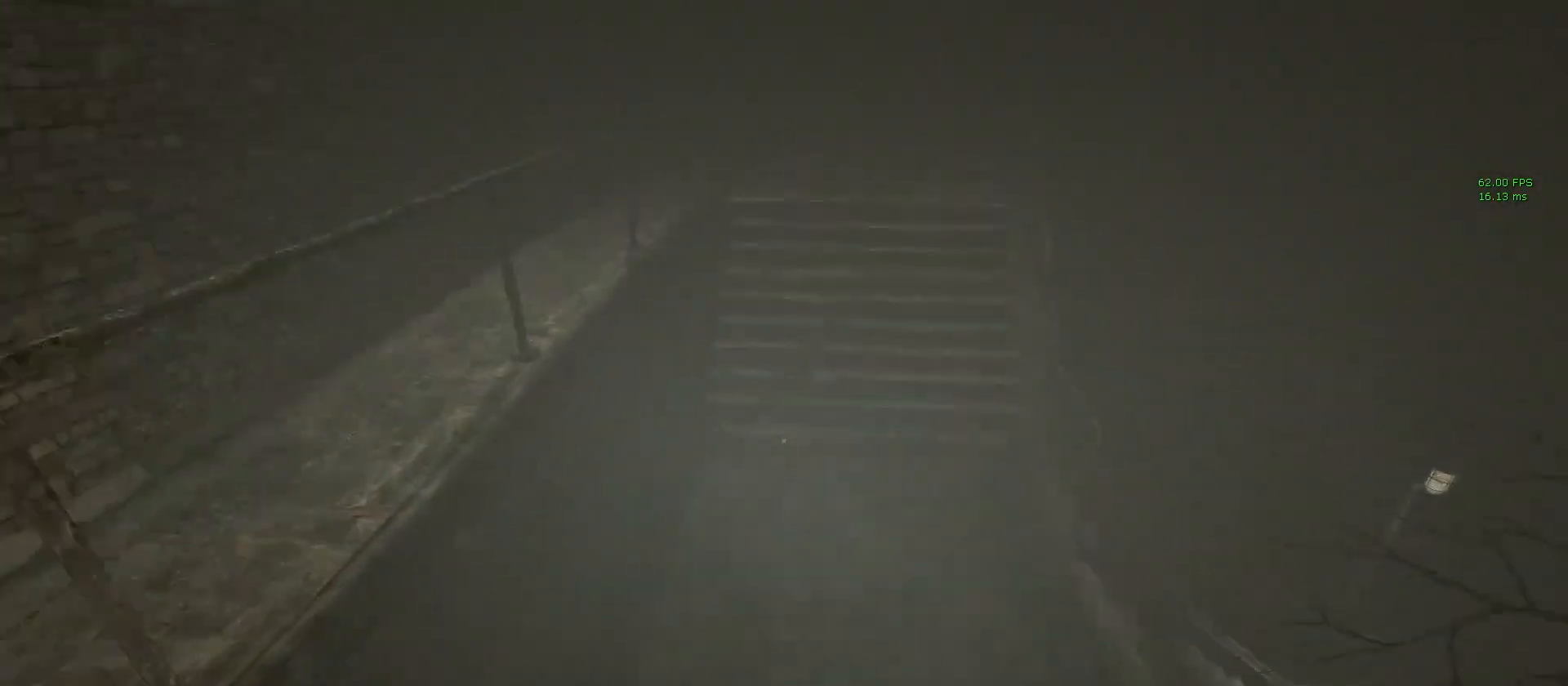
{"keys": ["shift", "w"], "mouse": [], "events": [[317, "space", "down"], [417, "space", "up"]]}
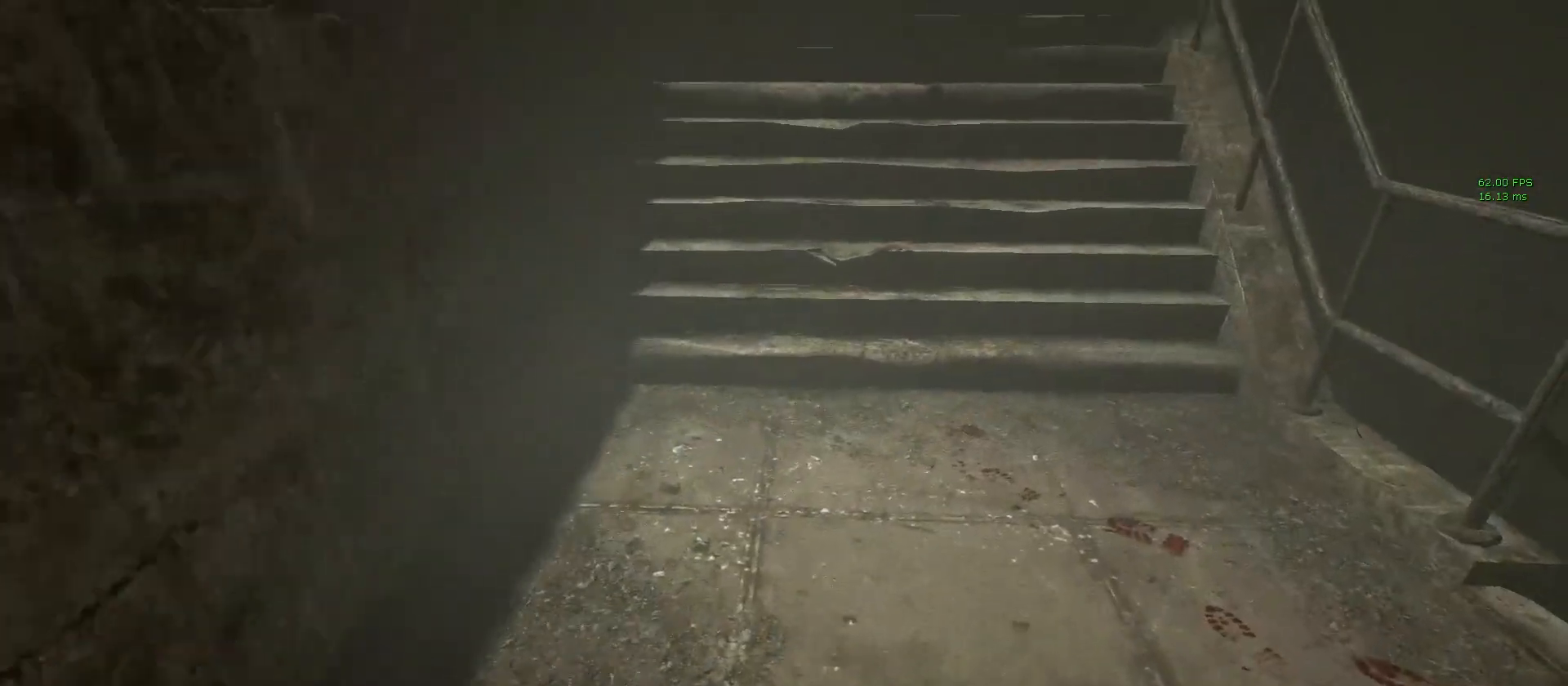
{"keys": ["shift", "w"], "mouse": [], "events": []}
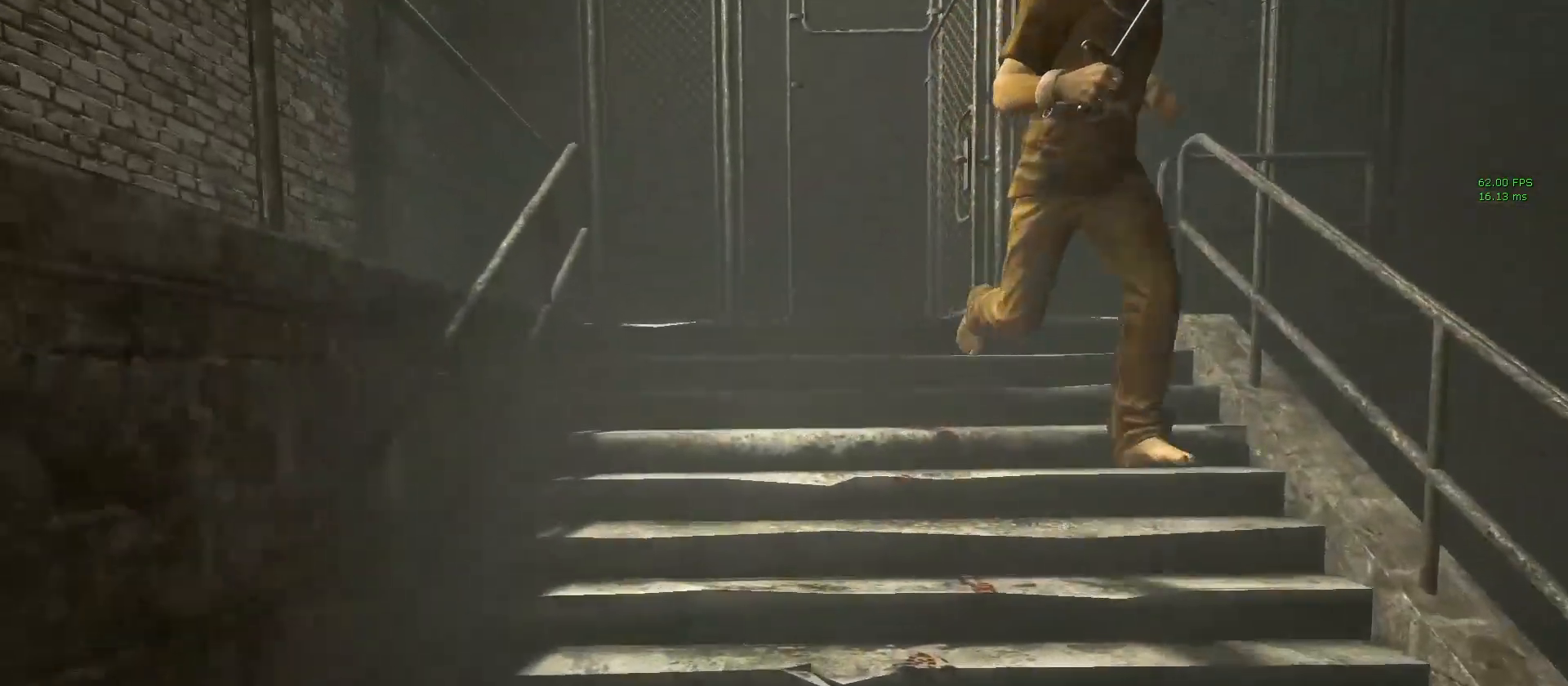
{"keys": ["shift", "w"], "mouse": [], "events": [[200, "a", "down"], [300, "a", "up"]]}
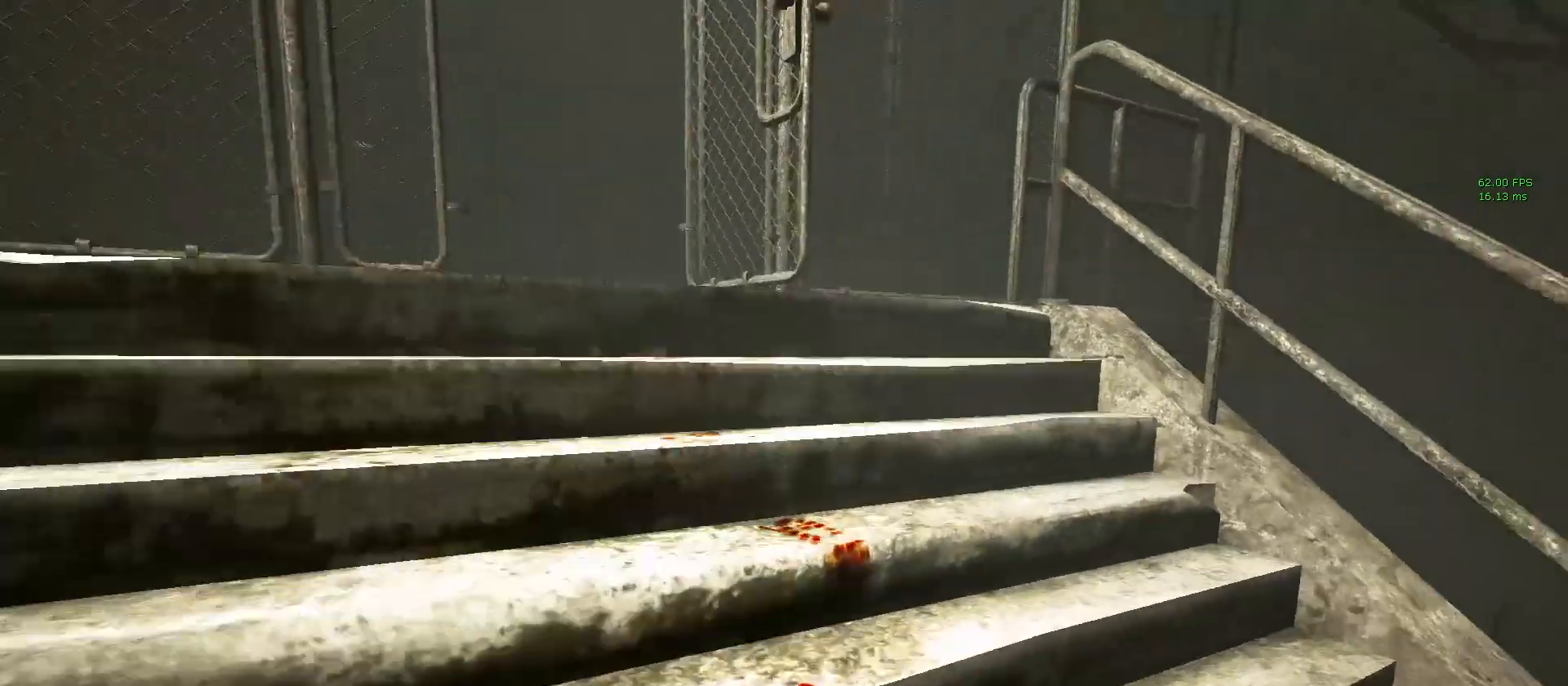
{"keys": ["shift", "w"], "mouse": [], "events": []}
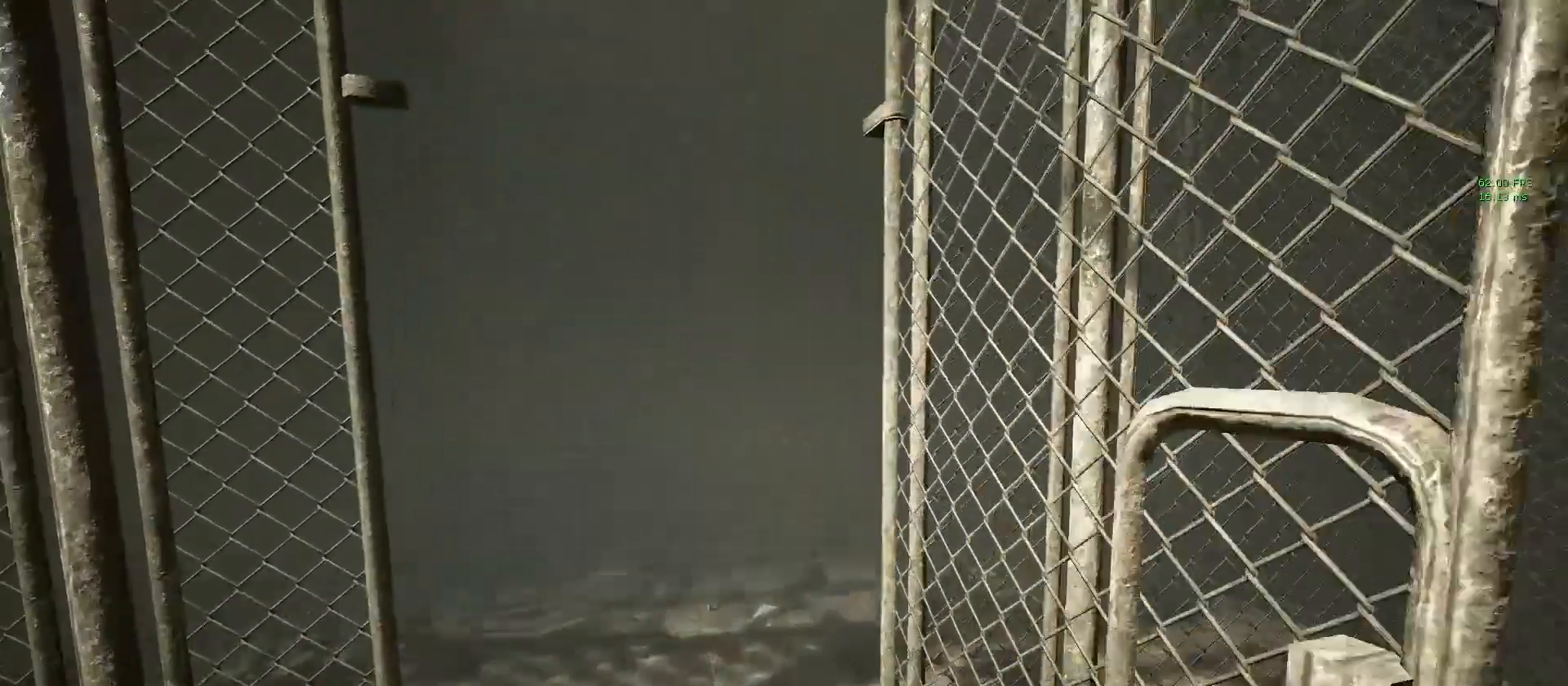
{"keys": ["shift", "w"], "mouse": [], "events": []}
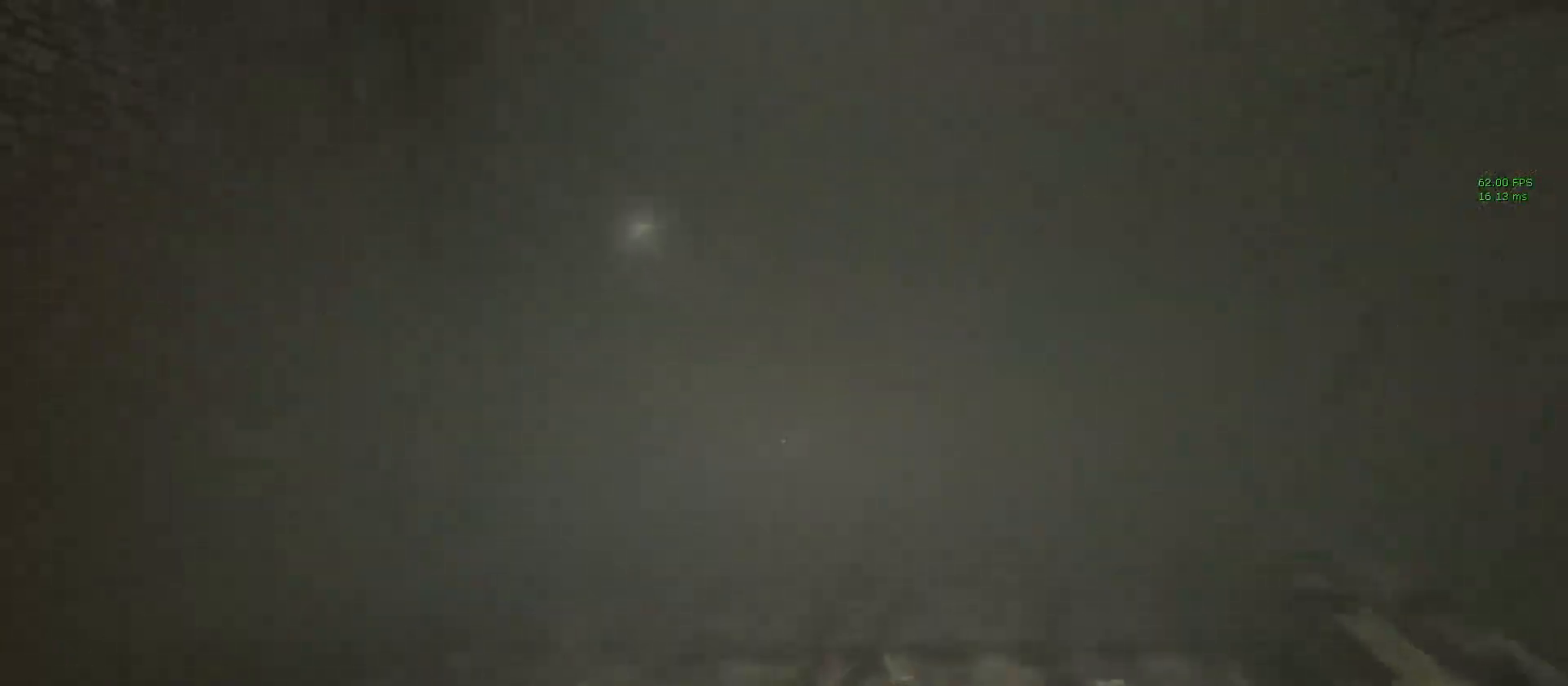
{"keys": ["shift", "w"], "mouse": [], "events": []}
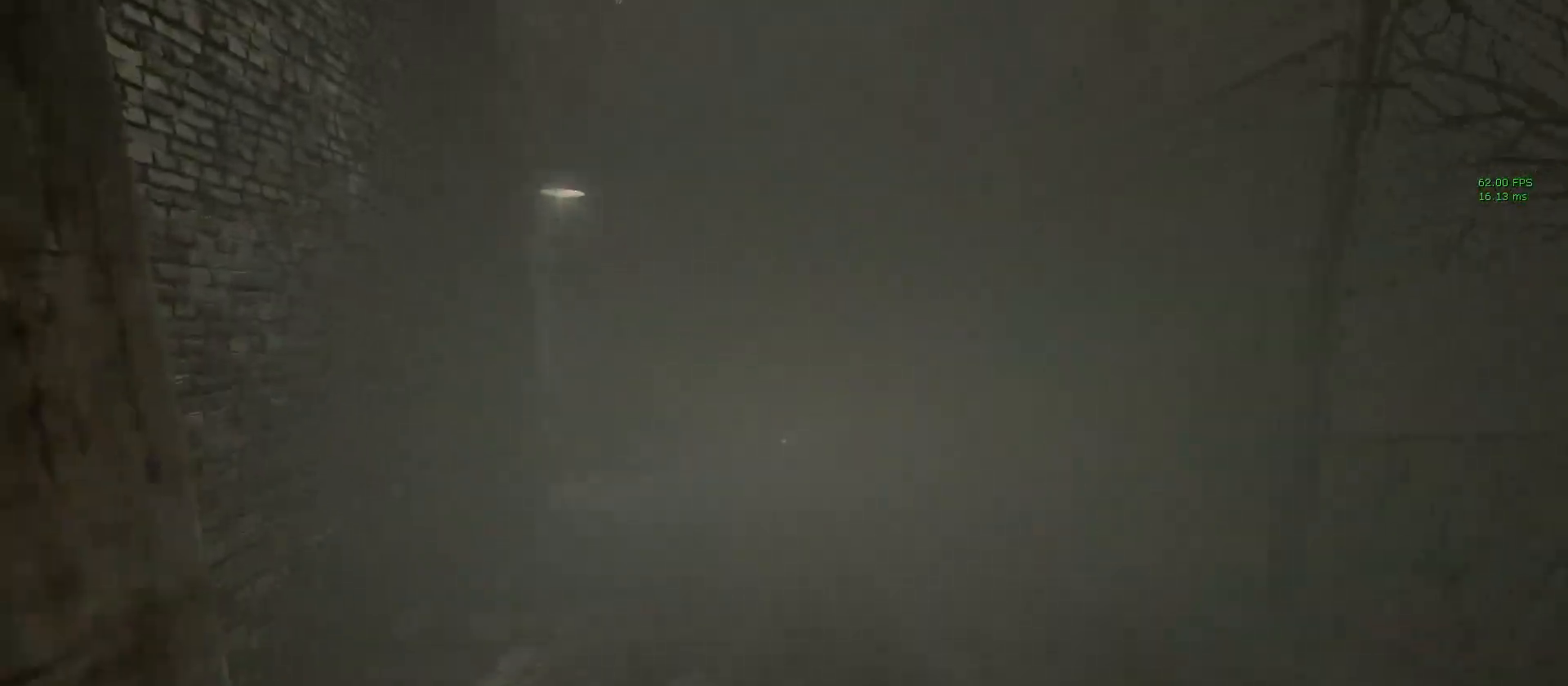
{"keys": ["shift", "w"], "mouse": [], "events": [[133, "d", "down"], [317, "d", "up"]]}
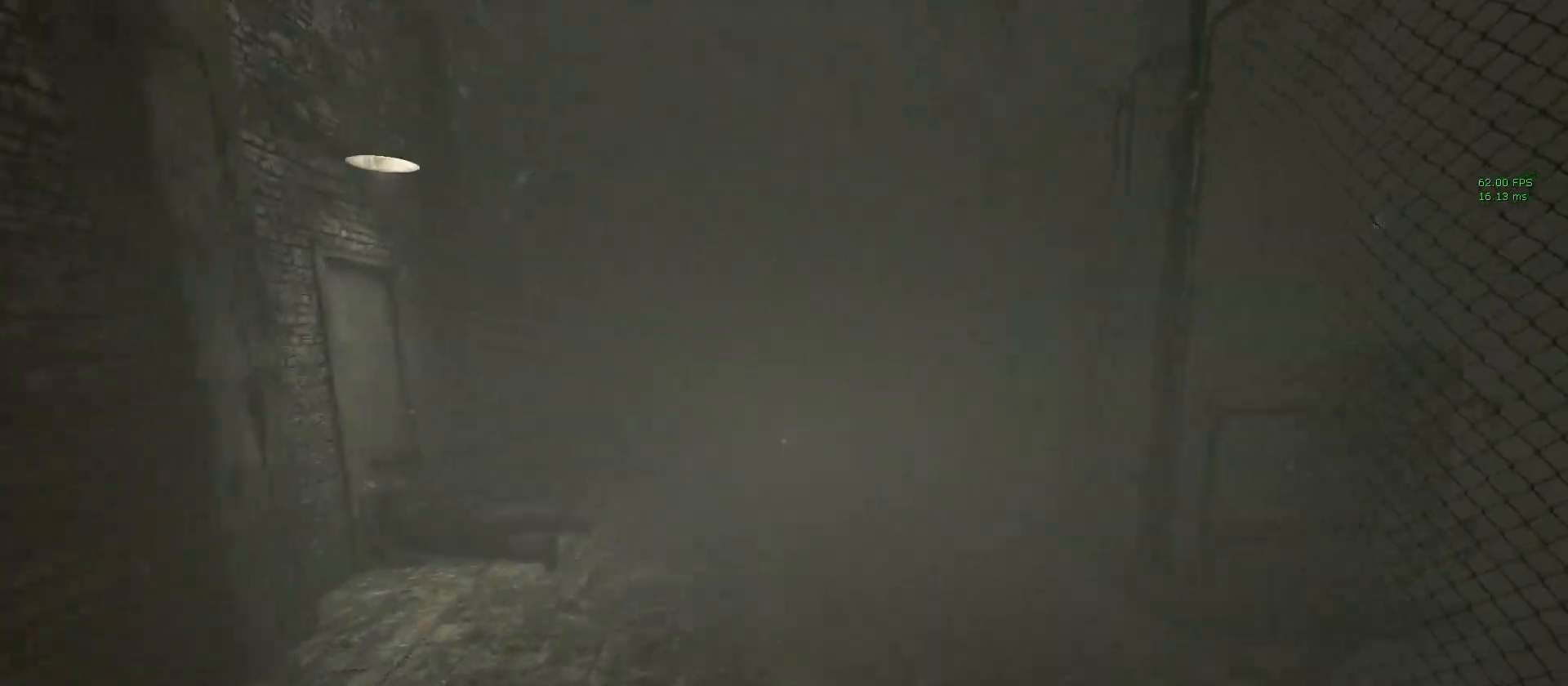
{"keys": ["shift", "w"], "mouse": [], "events": []}
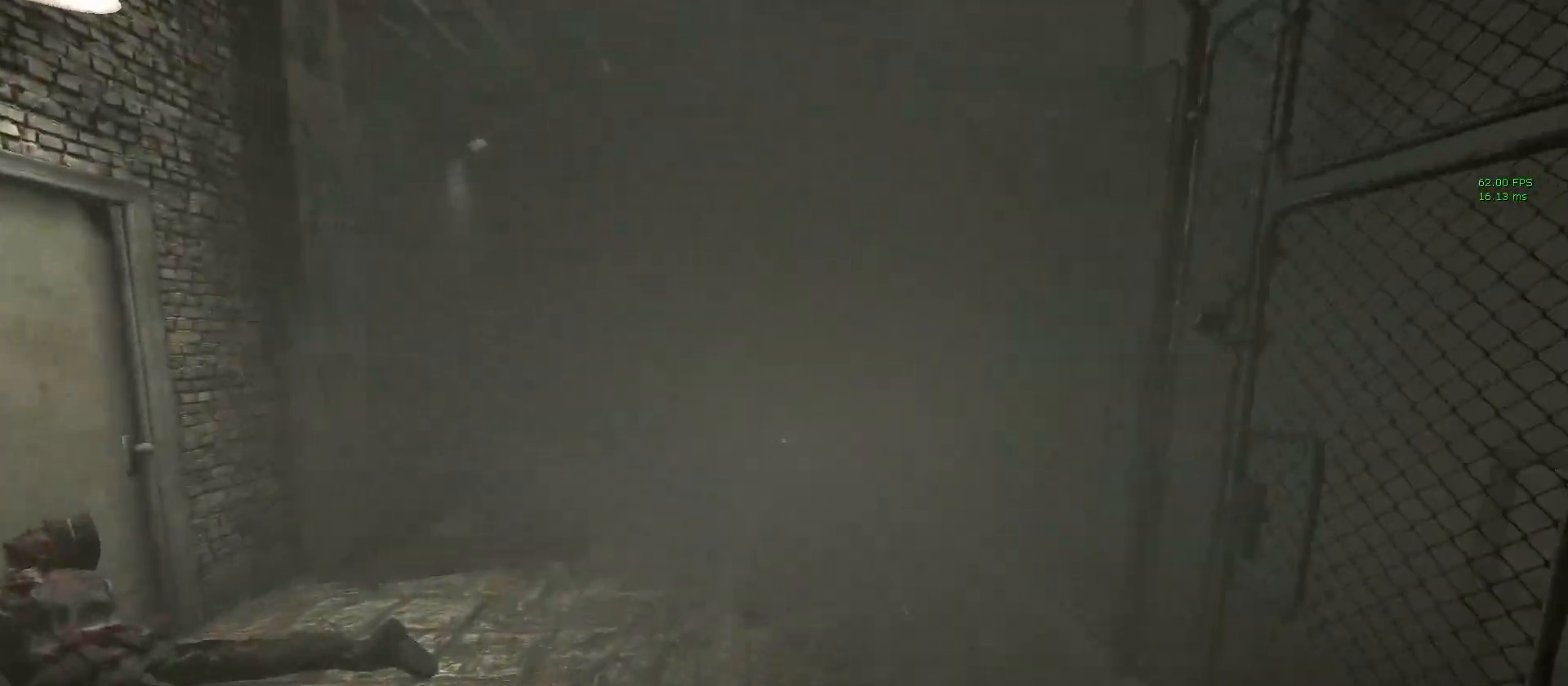
{"keys": ["shift", "w"], "mouse": [], "events": []}
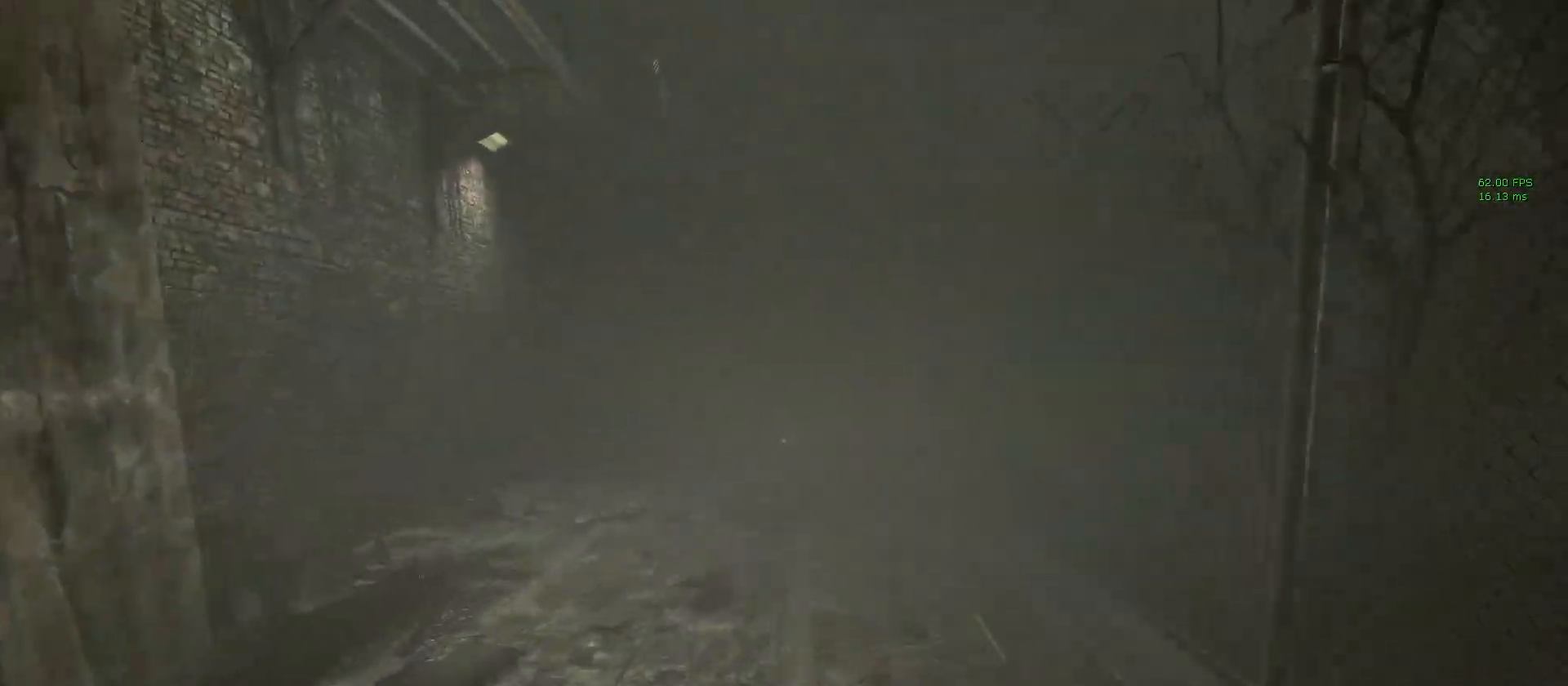
{"keys": ["shift", "w"], "mouse": [], "events": []}
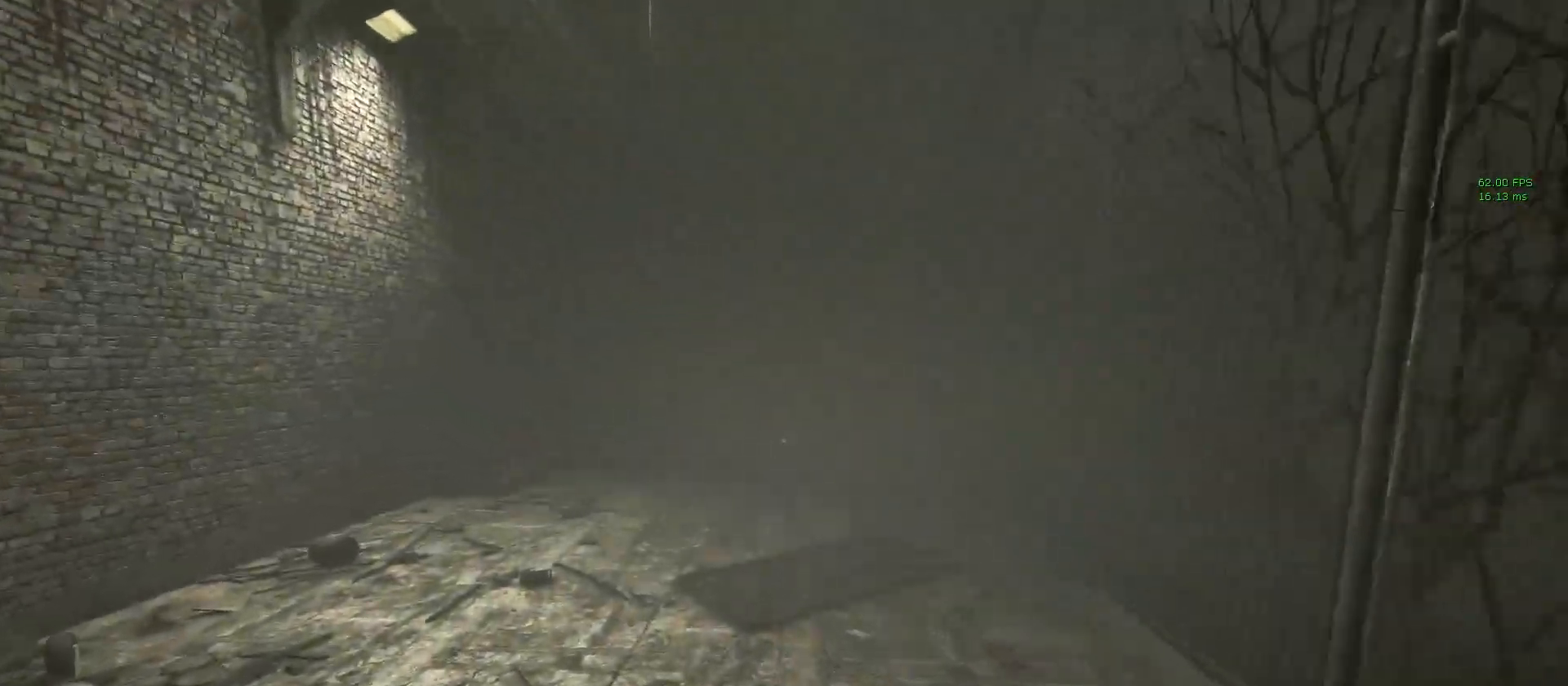
{"keys": ["shift", "w"], "mouse": [], "events": []}
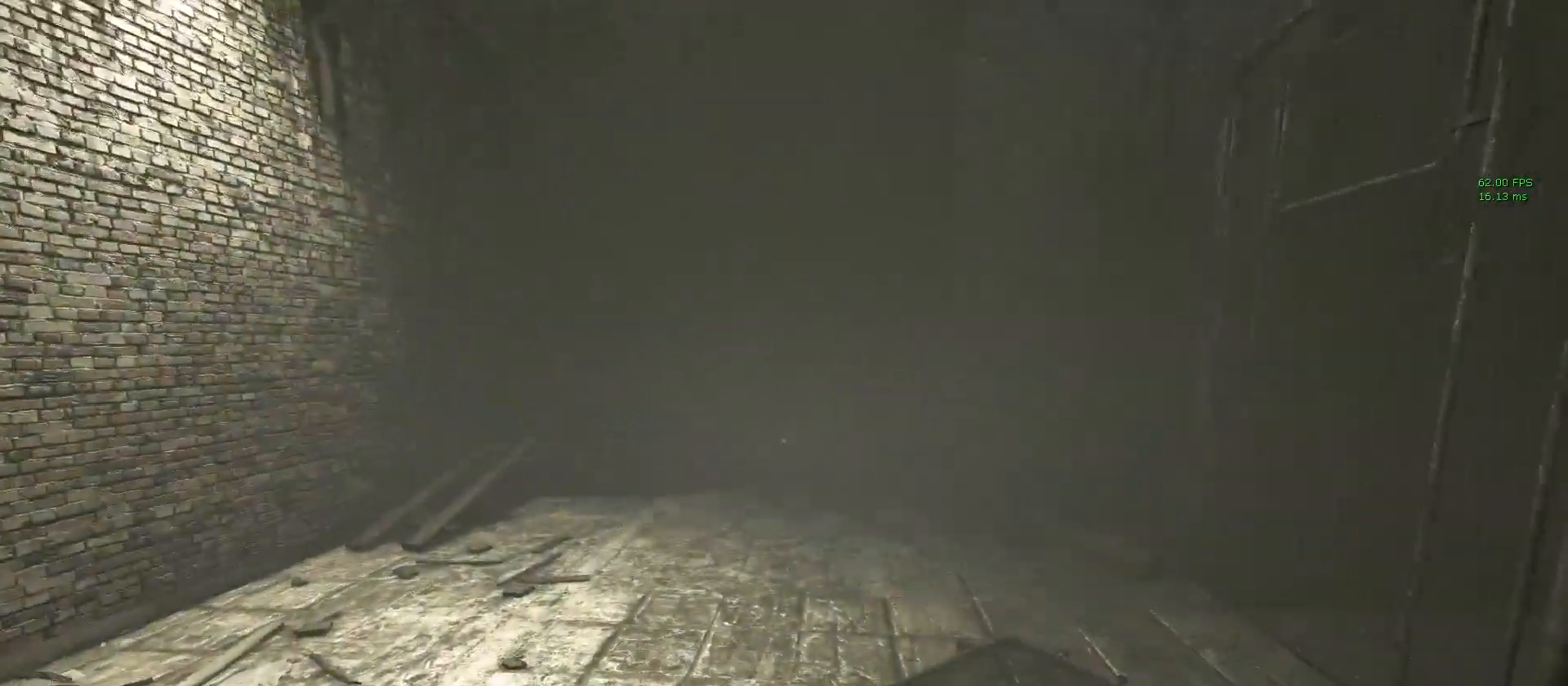
{"keys": ["shift", "w"], "mouse": [], "events": []}